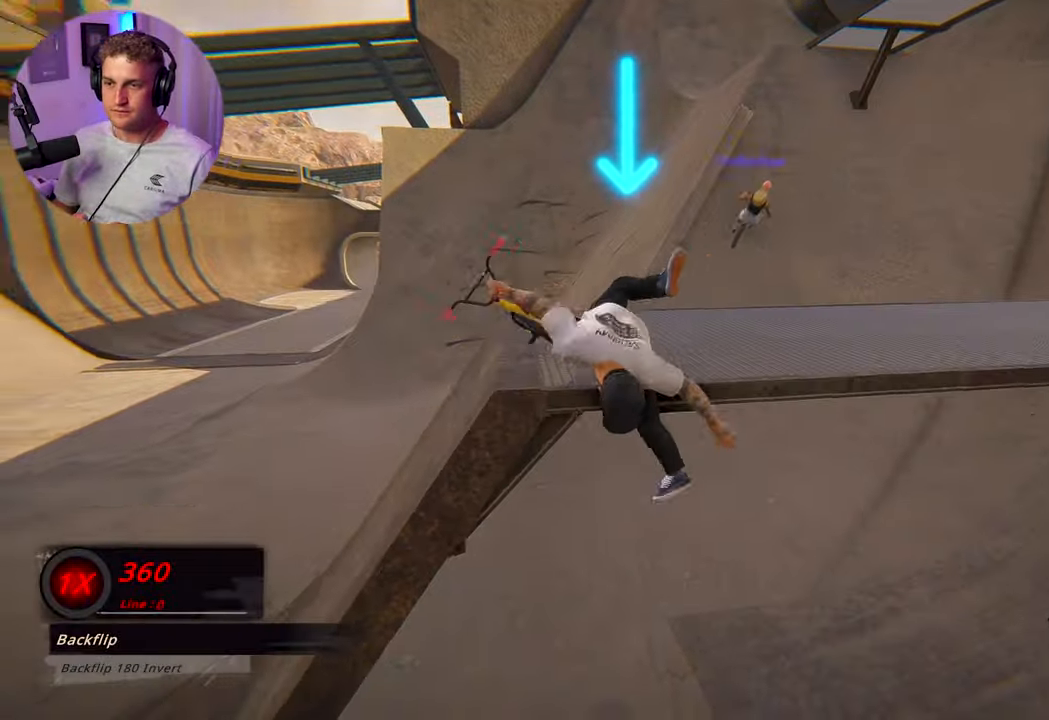
Gameplay with a controller (Xbox layout); each line is a JSON object with the inputs held at the frame after it. "events" lists button and stick changes between this image and that frame as [ms after this image, input, new state], when the widget could be followed in between.
{"buttons": [], "left_stick": "center", "right_stick": "center", "events": [[17, "L1", "up"], [17, "R1", "up"], [33, "right_stick", "center"], [50, "left_stick", "center"]]}
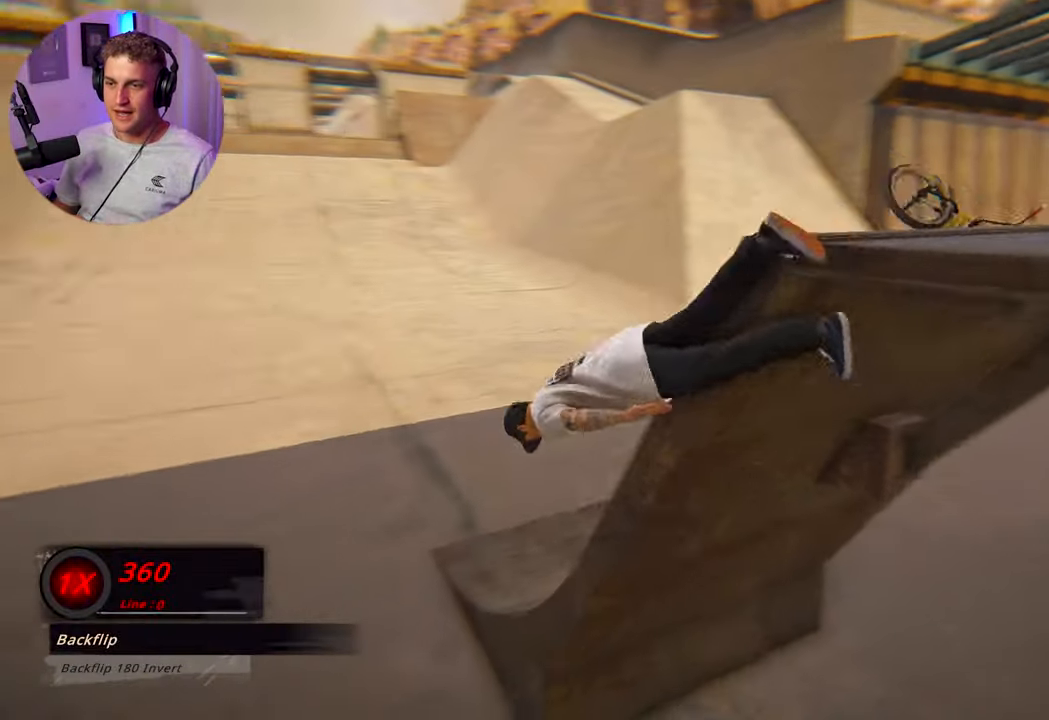
{"buttons": [], "left_stick": "center", "right_stick": "center", "events": []}
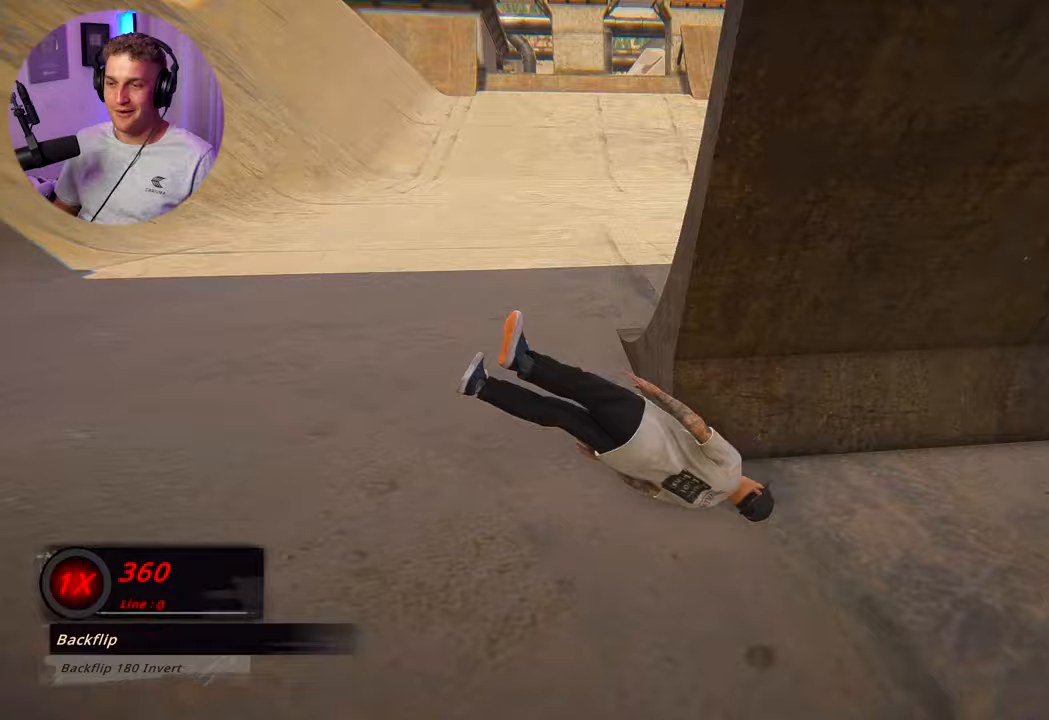
{"buttons": [], "left_stick": "center", "right_stick": "center", "events": []}
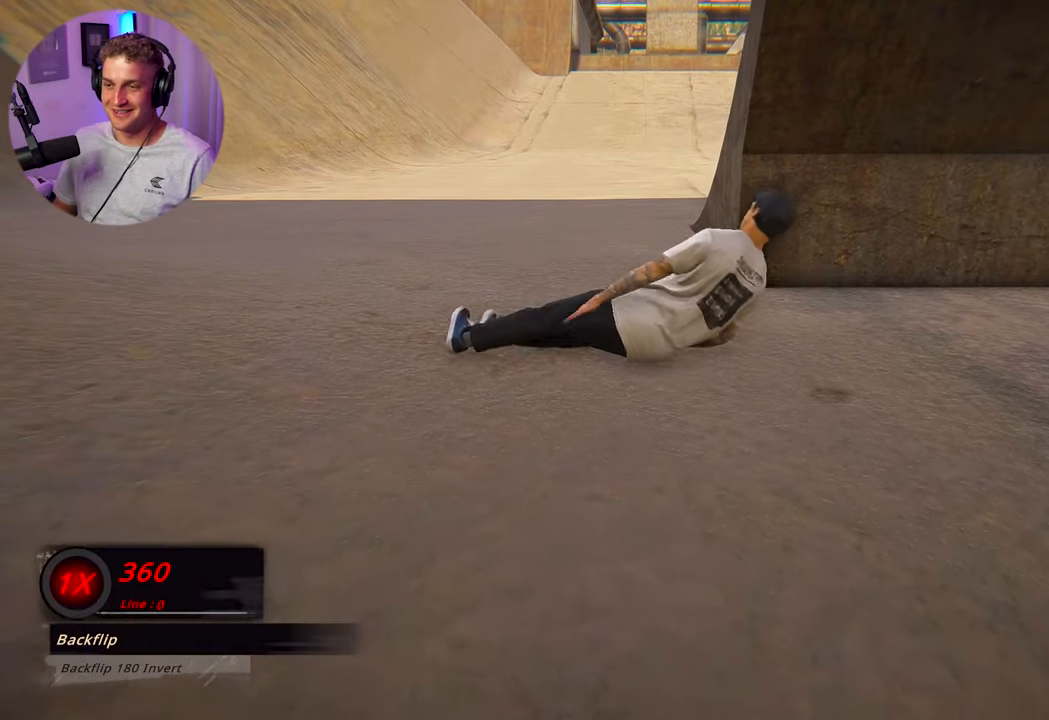
{"buttons": [], "left_stick": "center", "right_stick": "center", "events": []}
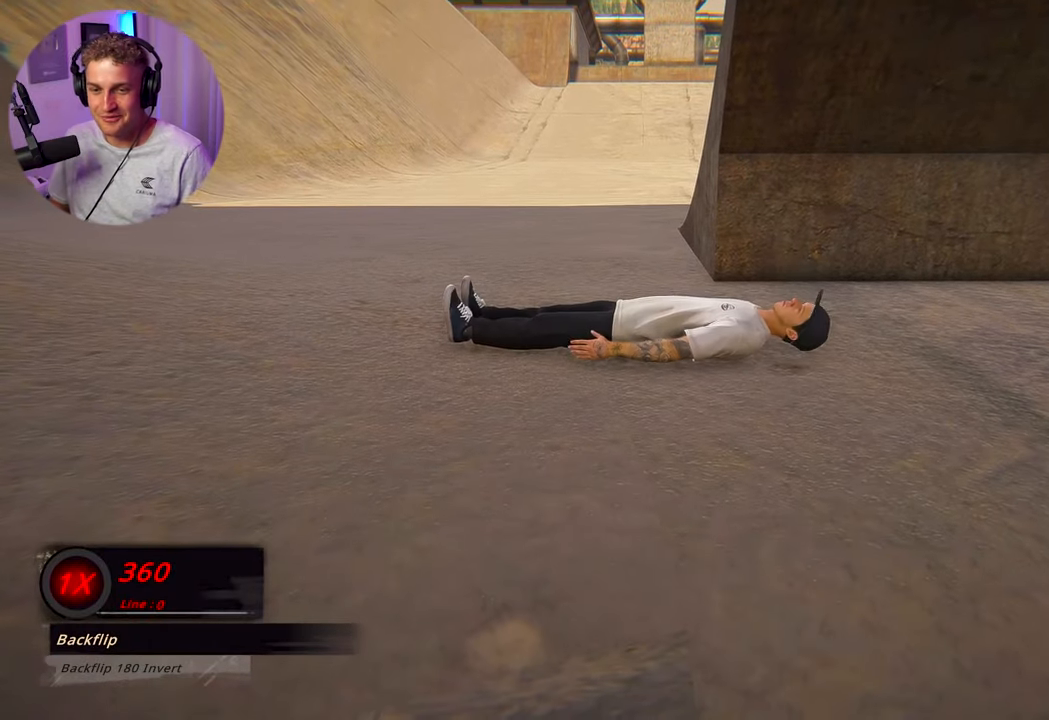
{"buttons": [], "left_stick": "center", "right_stick": "center", "events": []}
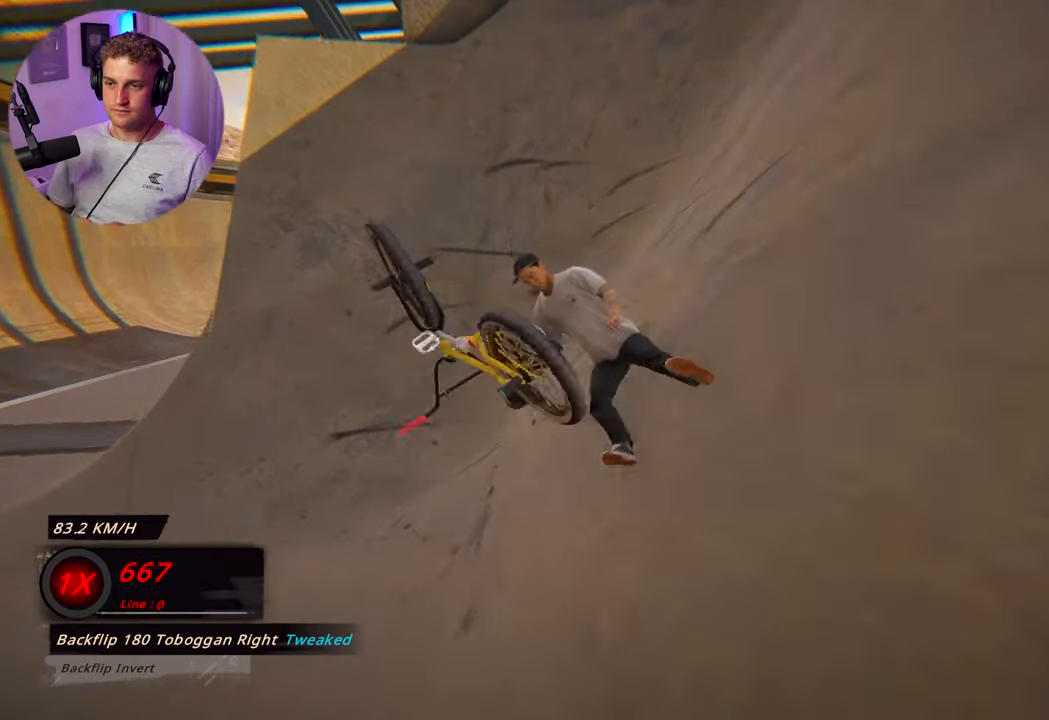
{"buttons": [], "left_stick": "center", "right_stick": "center", "events": []}
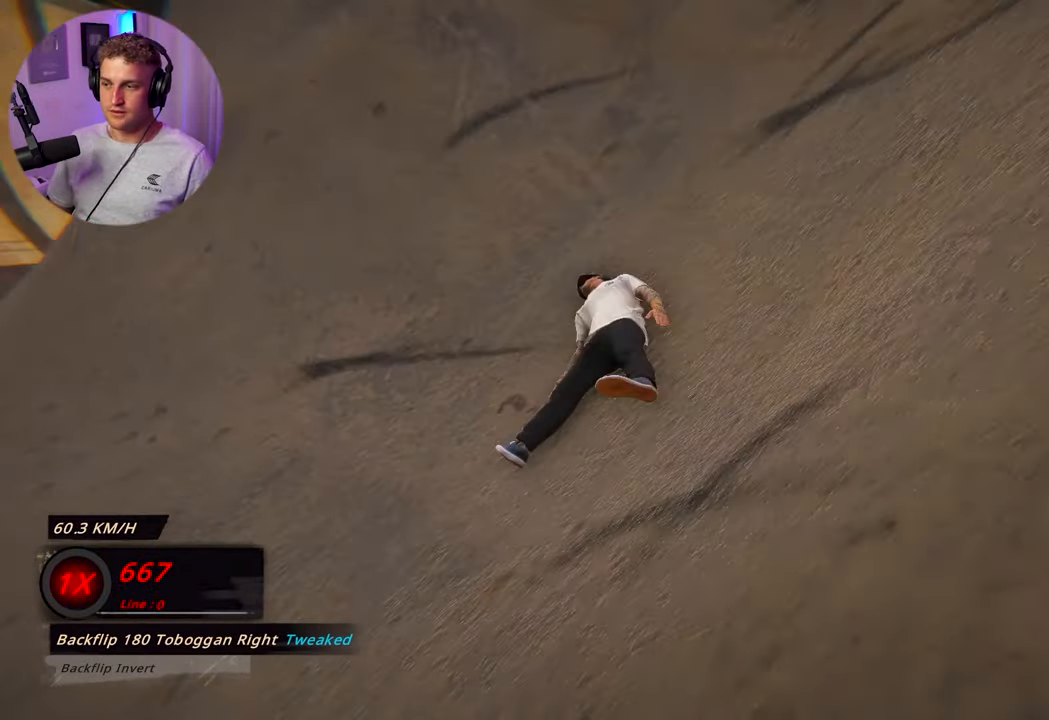
{"buttons": [], "left_stick": "center", "right_stick": "center", "events": [[217, "L1", "down"], [217, "R1", "down"], [217, "right_stick", "up-left"], [283, "L1", "up"], [283, "R1", "up"], [317, "right_stick", "center"]]}
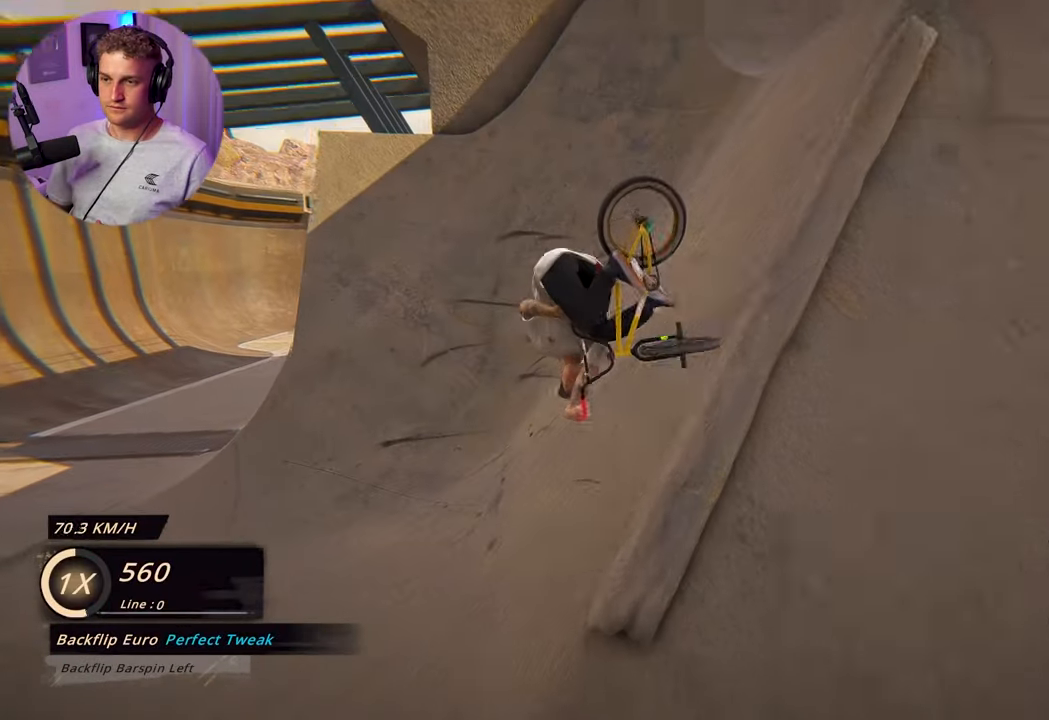
{"buttons": [], "left_stick": "center", "right_stick": "center", "events": []}
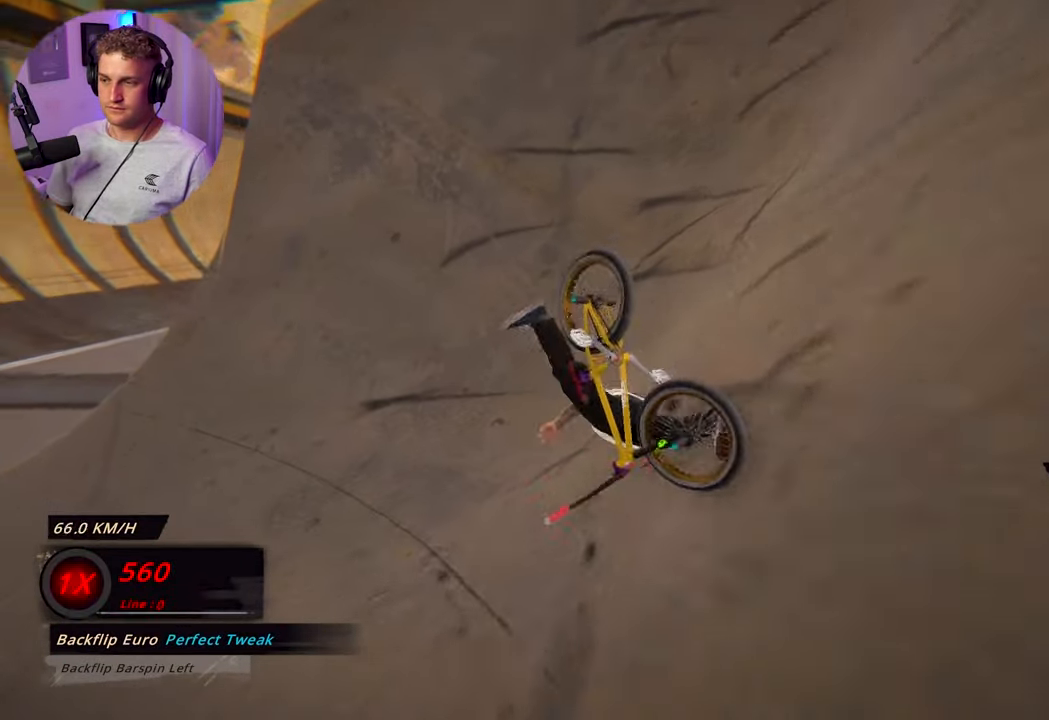
{"buttons": [], "left_stick": "center", "right_stick": "center", "events": []}
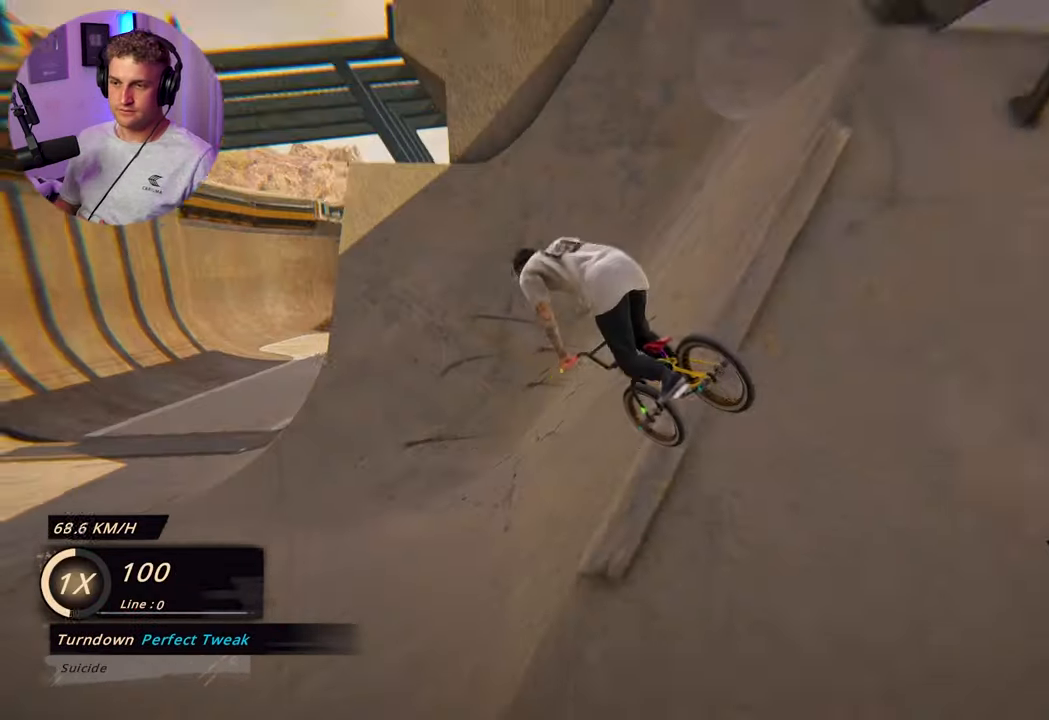
{"buttons": [], "left_stick": "left", "right_stick": "center", "events": [[450, "left_stick", "left"]]}
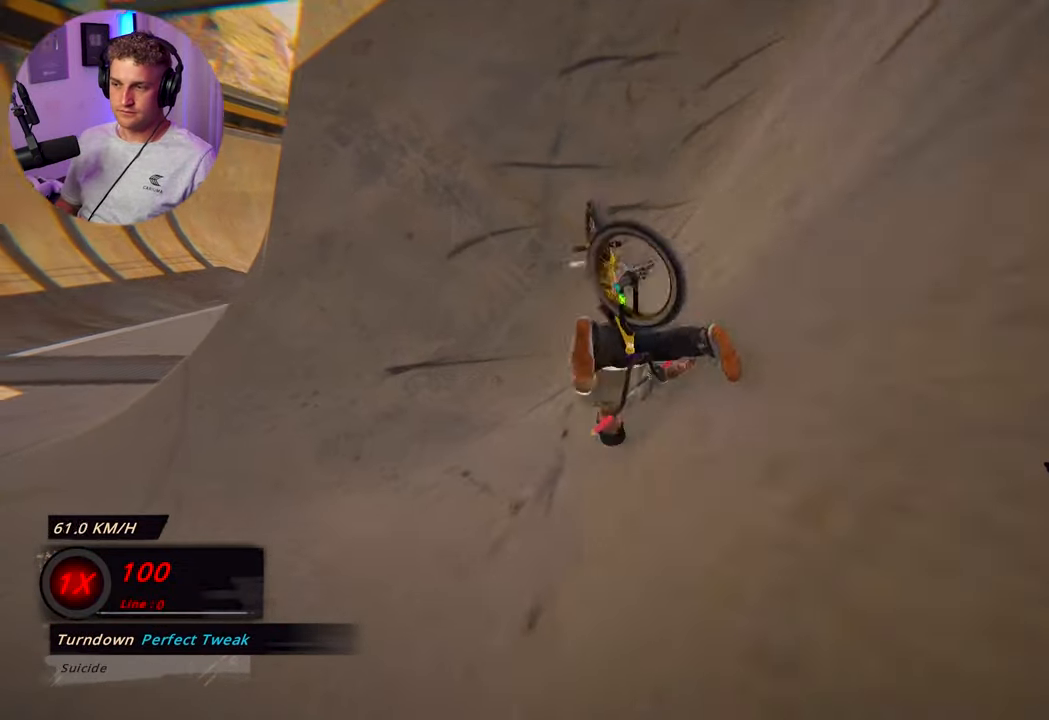
{"buttons": [], "left_stick": "center", "right_stick": "center", "events": [[117, "left_stick", "center"]]}
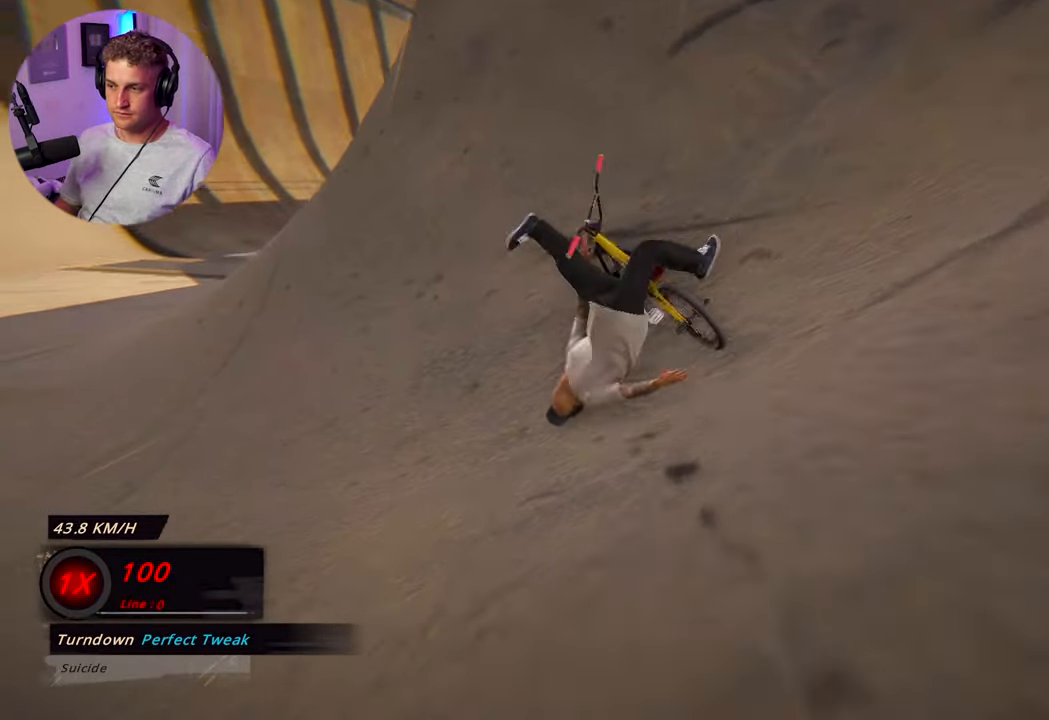
{"buttons": ["L1", "R1"], "left_stick": "center", "right_stick": "center", "events": [[233, "DPAD_DOWN", "down"], [333, "DPAD_DOWN", "up"], [333, "L2", "down"], [333, "left_stick", "down"], [383, "R1", "down"], [400, "left_stick", "center"], [417, "L1", "down"], [433, "L2", "up"]]}
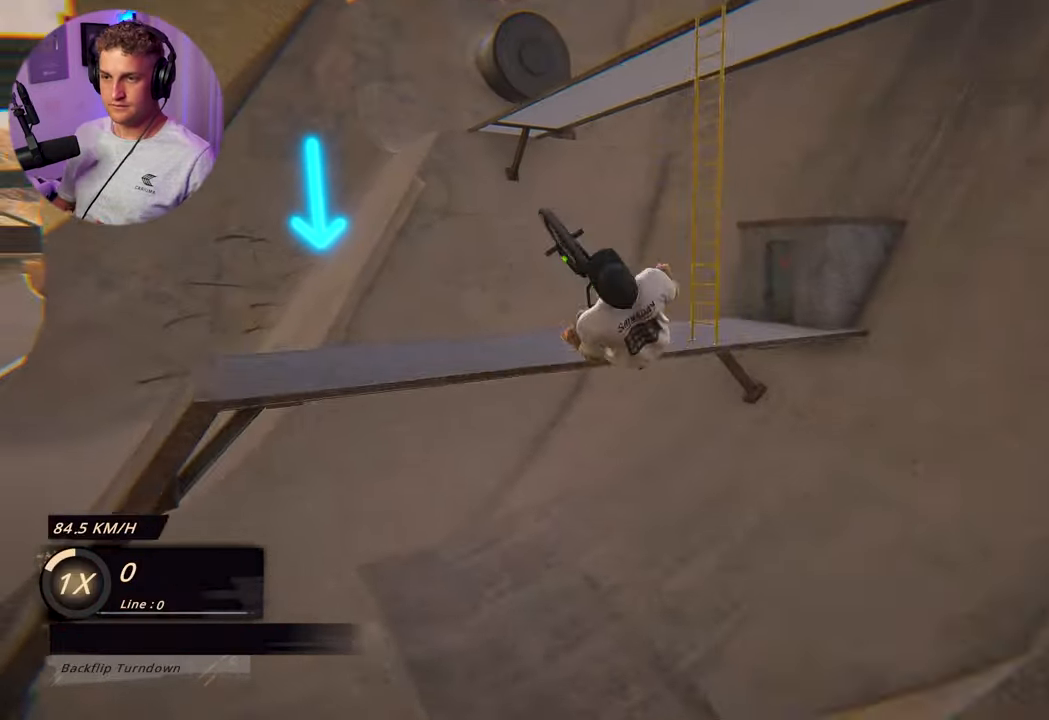
{"buttons": [], "left_stick": "center", "right_stick": "center", "events": [[183, "right_stick", "down-right"], [350, "right_stick", "right"], [467, "L1", "up"], [467, "R1", "up"], [483, "right_stick", "center"]]}
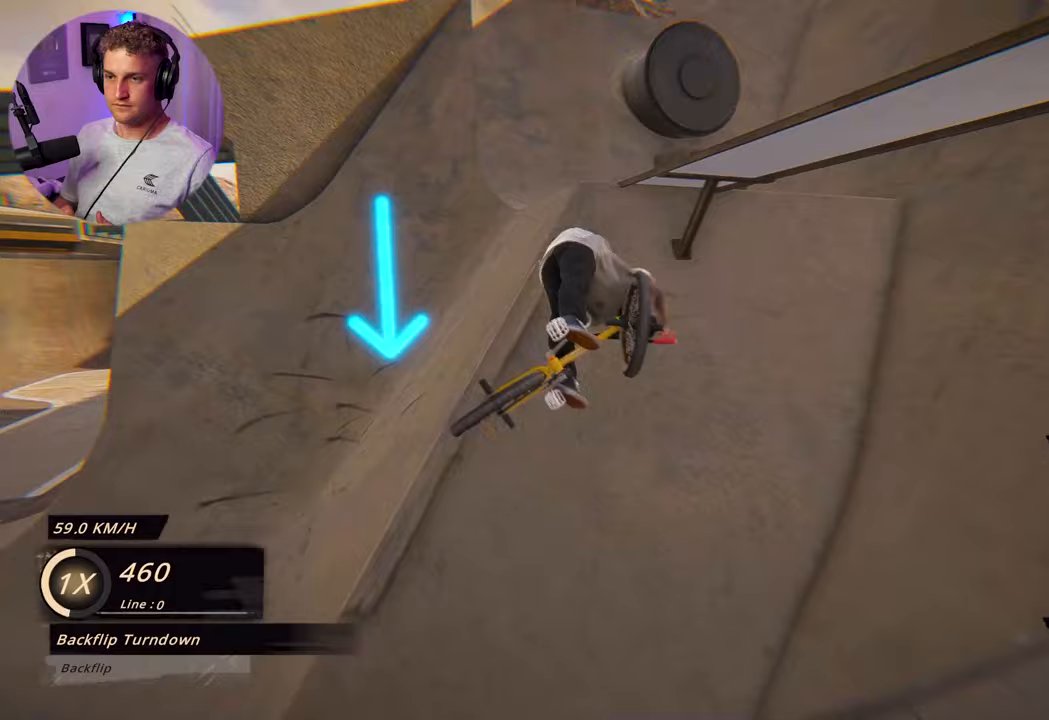
{"buttons": [], "left_stick": "center", "right_stick": "center", "events": []}
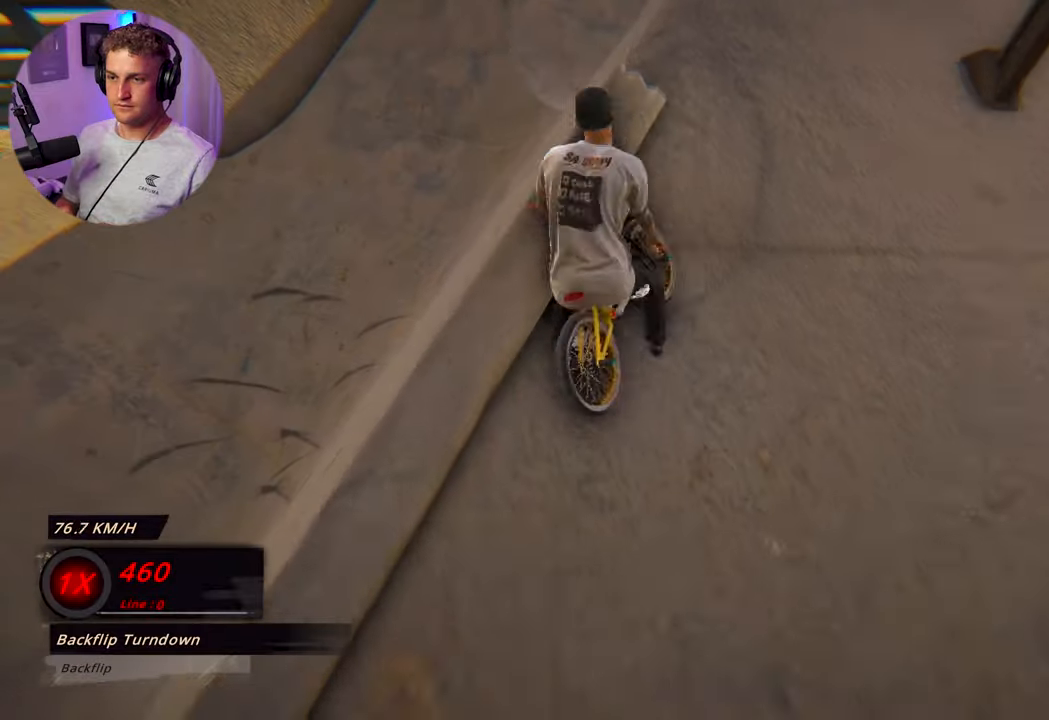
{"buttons": [], "left_stick": "center", "right_stick": "center", "events": [[333, "DPAD_DOWN", "down"], [450, "DPAD_DOWN", "up"]]}
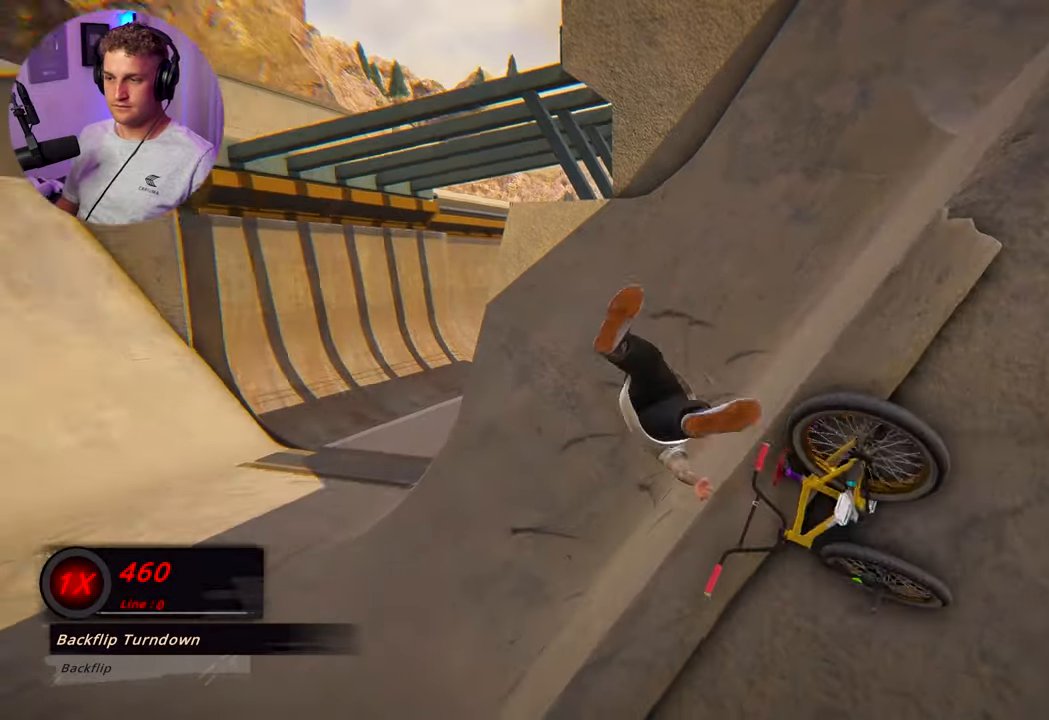
{"buttons": [], "left_stick": "center", "right_stick": "center", "events": [[100, "DPAD_DOWN", "down"], [133, "DPAD_DOWN", "up"]]}
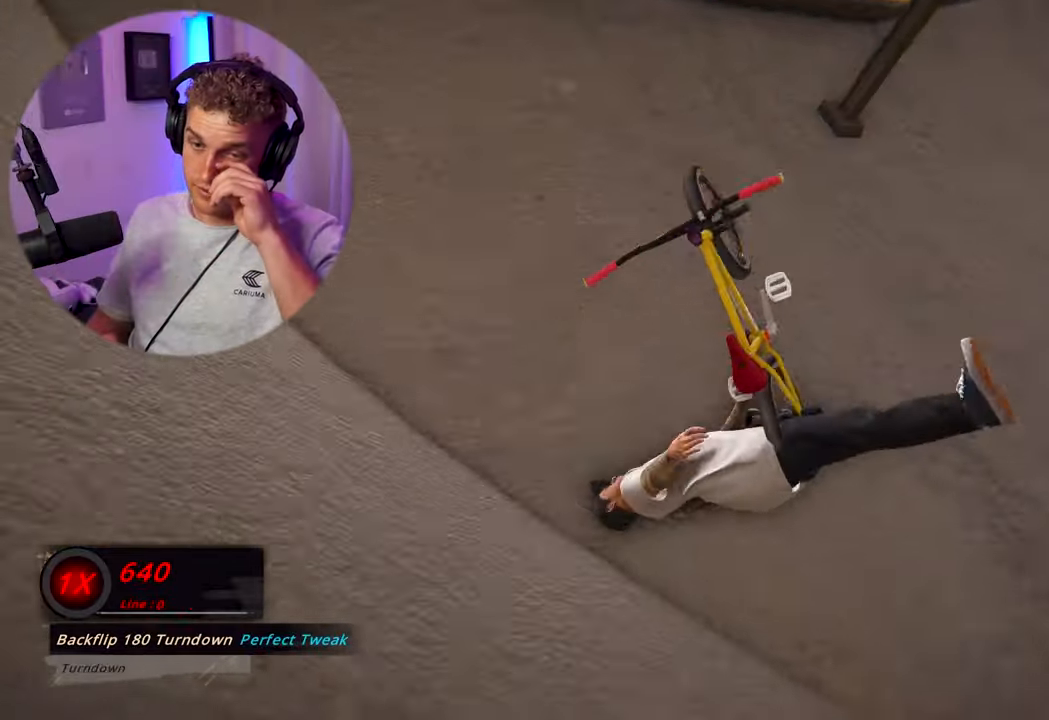
{"buttons": [], "left_stick": "center", "right_stick": "center", "events": []}
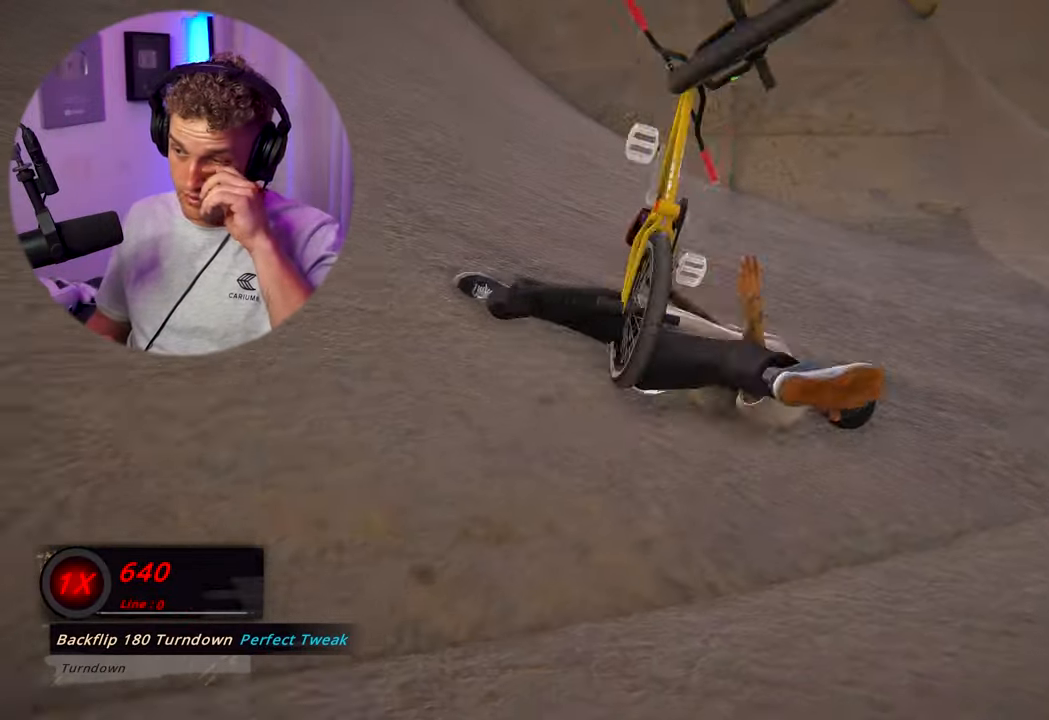
{"buttons": [], "left_stick": "center", "right_stick": "center", "events": []}
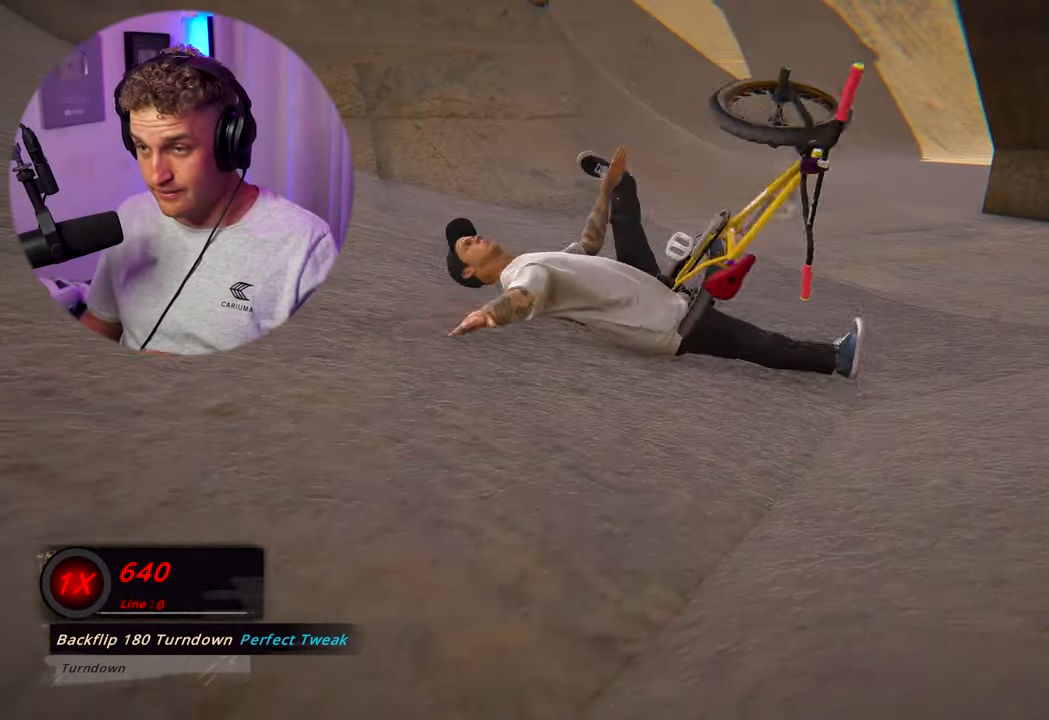
{"buttons": [], "left_stick": "center", "right_stick": "center", "events": []}